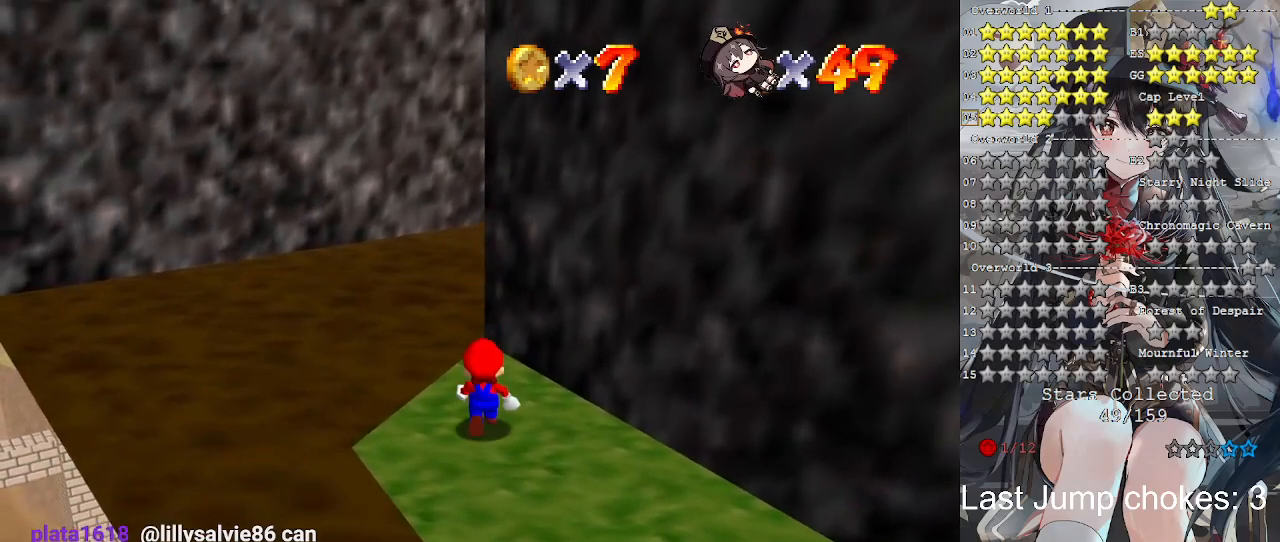
Gameplay with a controller (PlayStation layout); each line is a JSON object with the inputs held at the frame after it. "events" lists button and stick changes between this image and that frame as [ms after this image, input, new state], when the widget could be followed in between.
{"buttons": ["DPAD_UP"], "left_stick": "center", "right_stick": "center", "events": [[133, "left_stick", "center"], [500, "DPAD_UP", "down"]]}
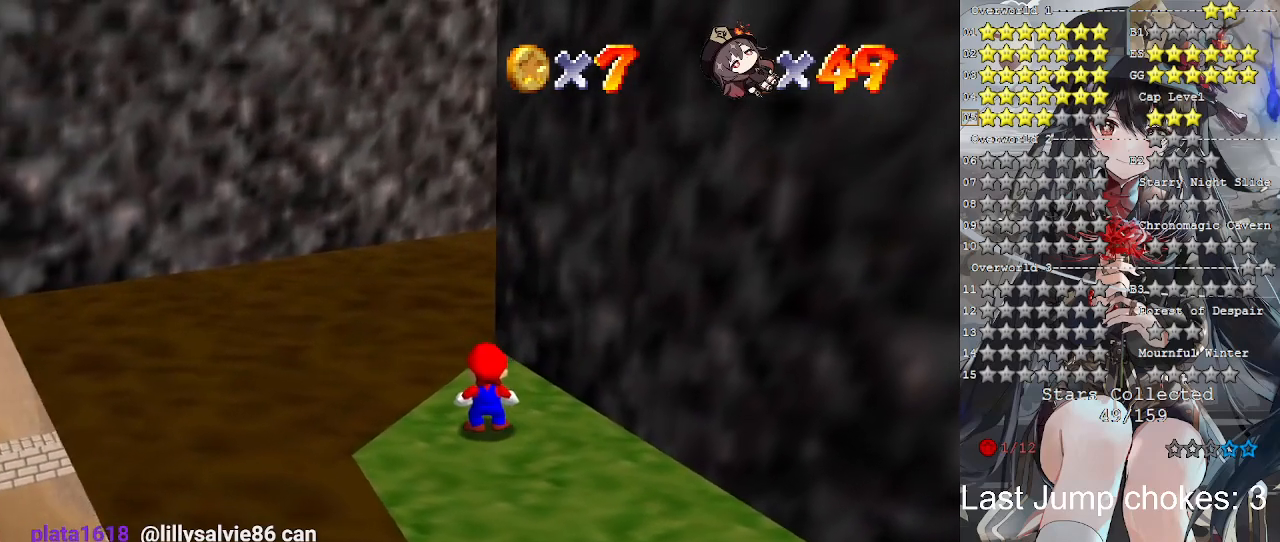
{"buttons": ["CROSS"], "left_stick": "down", "right_stick": "center", "events": [[100, "DPAD_UP", "up"], [300, "CROSS", "down"], [400, "left_stick", "down"]]}
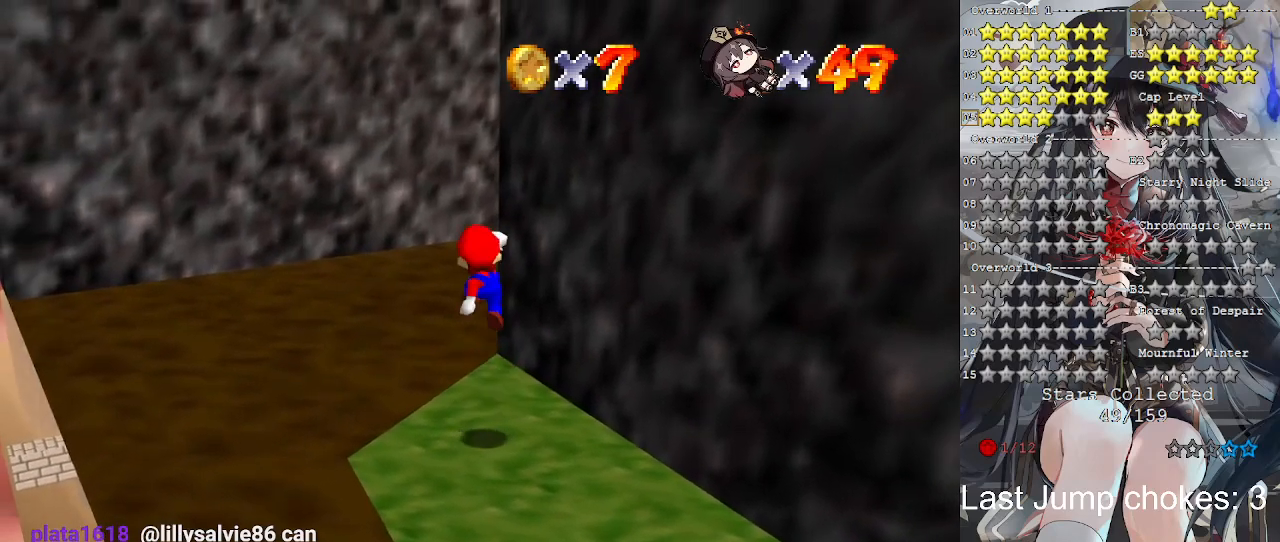
{"buttons": [], "left_stick": "center", "right_stick": "center", "events": [[500, "CROSS", "up"], [500, "left_stick", "center"]]}
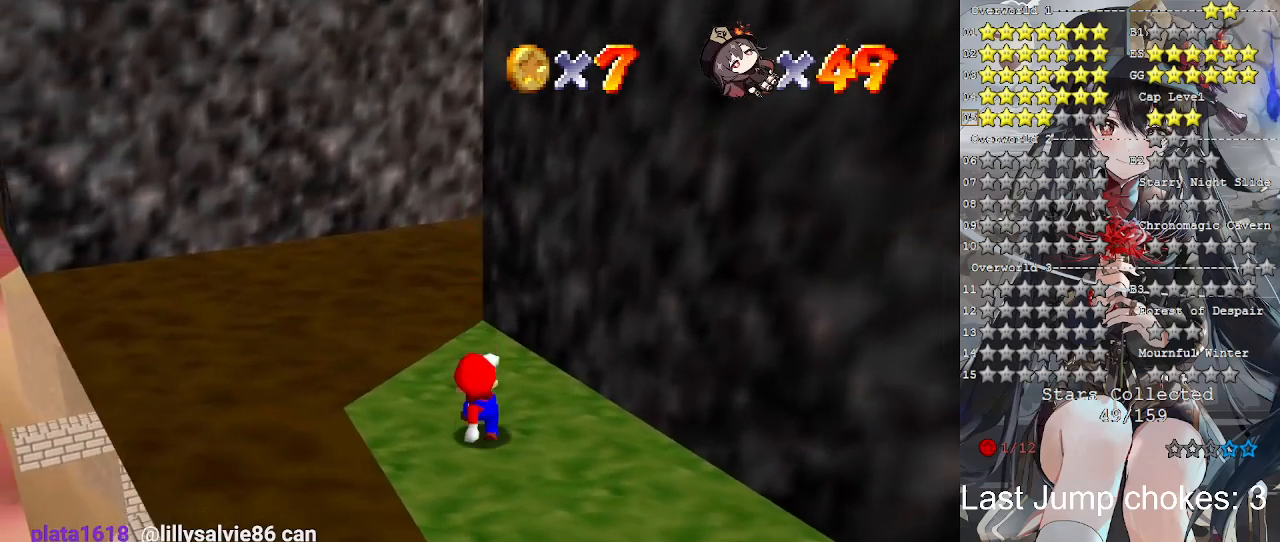
{"buttons": [], "left_stick": "center", "right_stick": "center", "events": [[300, "left_stick", "up"], [500, "left_stick", "center"]]}
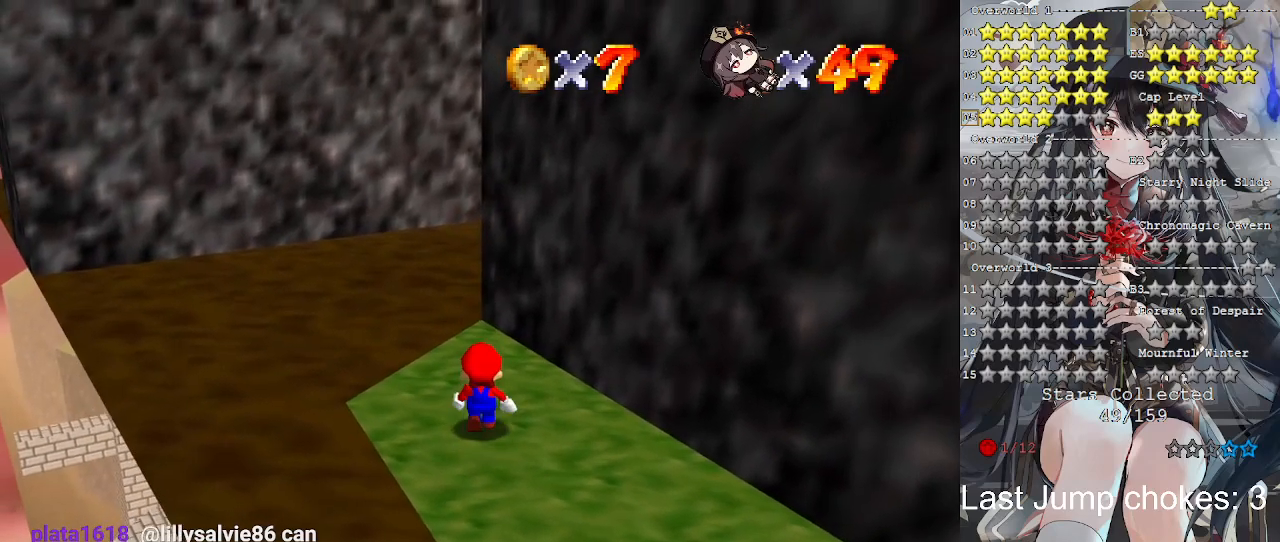
{"buttons": [], "left_stick": "center", "right_stick": "center", "events": [[300, "DPAD_UP", "down"], [400, "DPAD_UP", "up"]]}
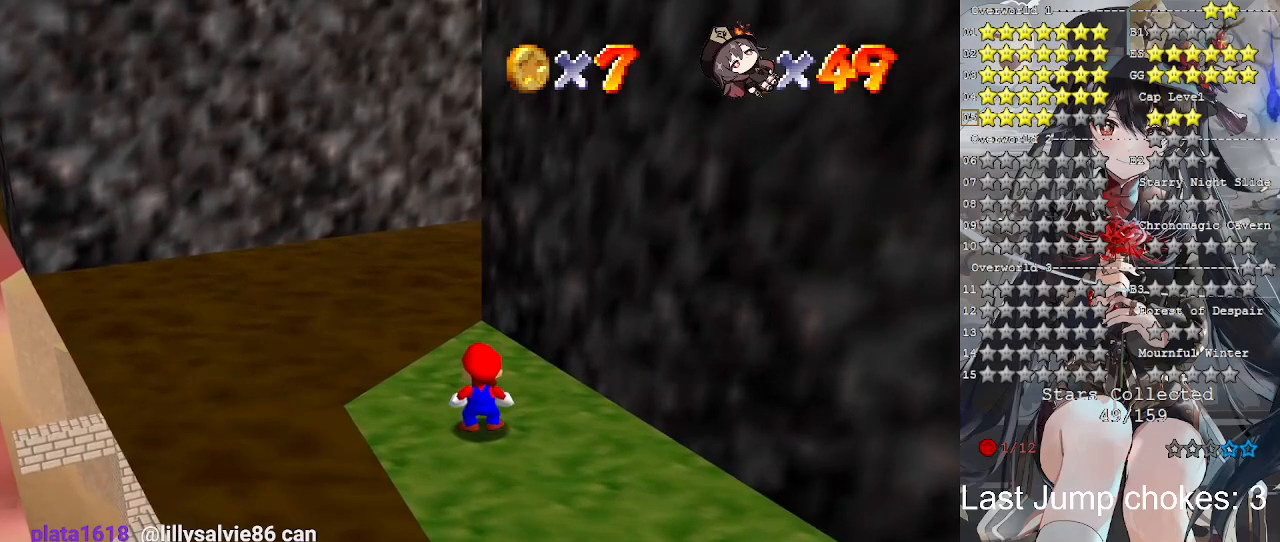
{"buttons": [], "left_stick": "center", "right_stick": "center", "events": [[133, "CROSS", "down"], [233, "left_stick", "down"], [267, "CROSS", "up"], [500, "left_stick", "center"]]}
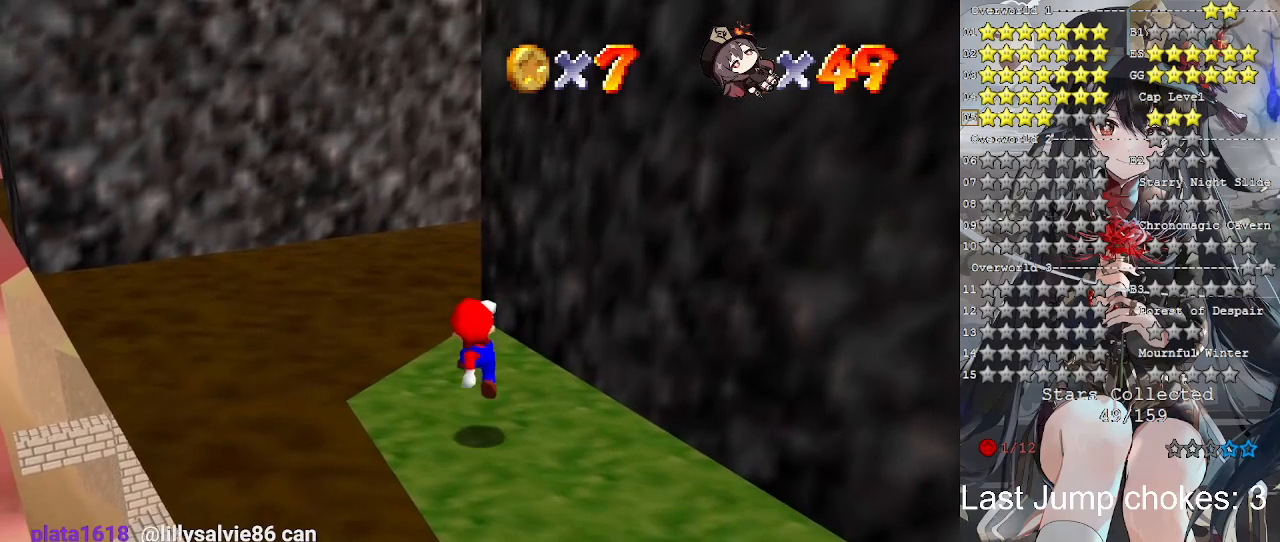
{"buttons": [], "left_stick": "center", "right_stick": "center", "events": [[300, "DPAD_DOWN", "down"], [433, "DPAD_DOWN", "up"]]}
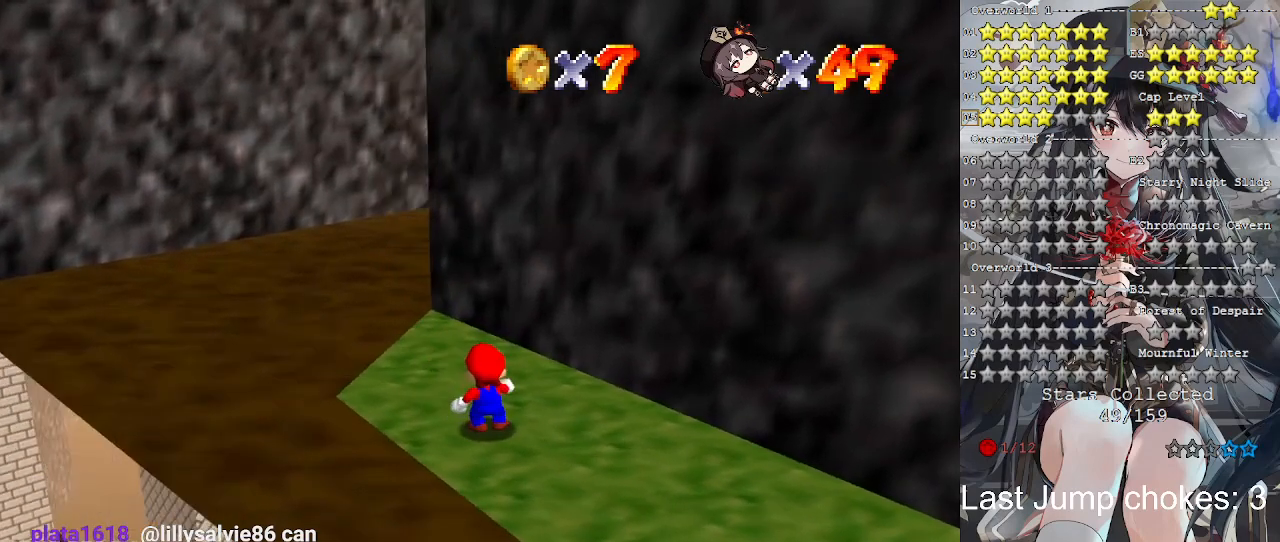
{"buttons": [], "left_stick": "center", "right_stick": "center", "events": [[133, "DPAD_UP", "down"], [300, "DPAD_UP", "up"]]}
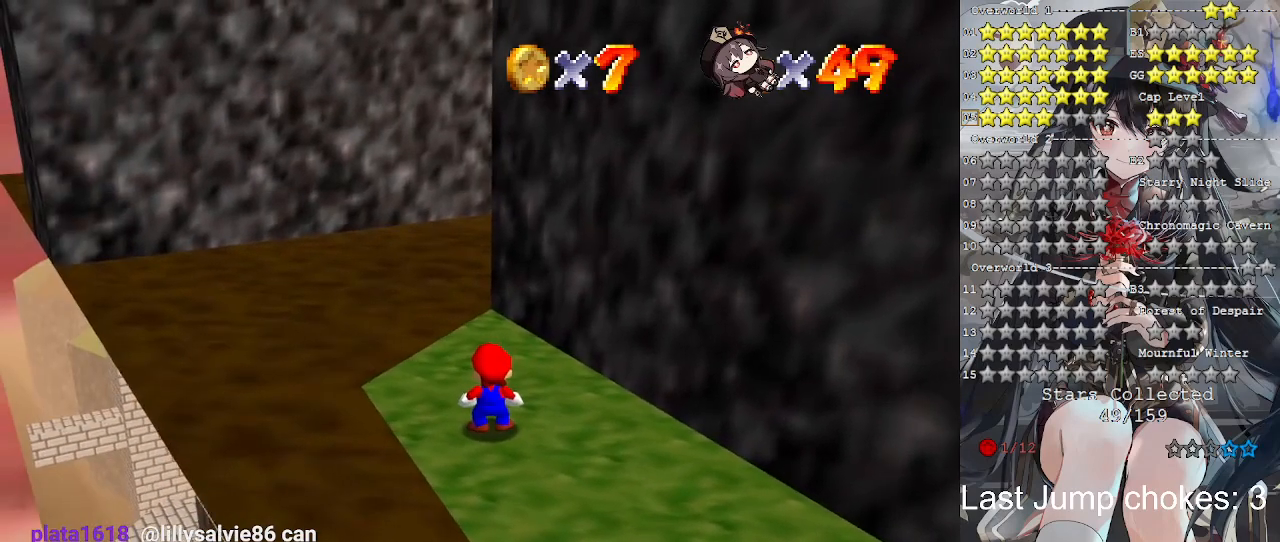
{"buttons": [], "left_stick": "center", "right_stick": "center", "events": []}
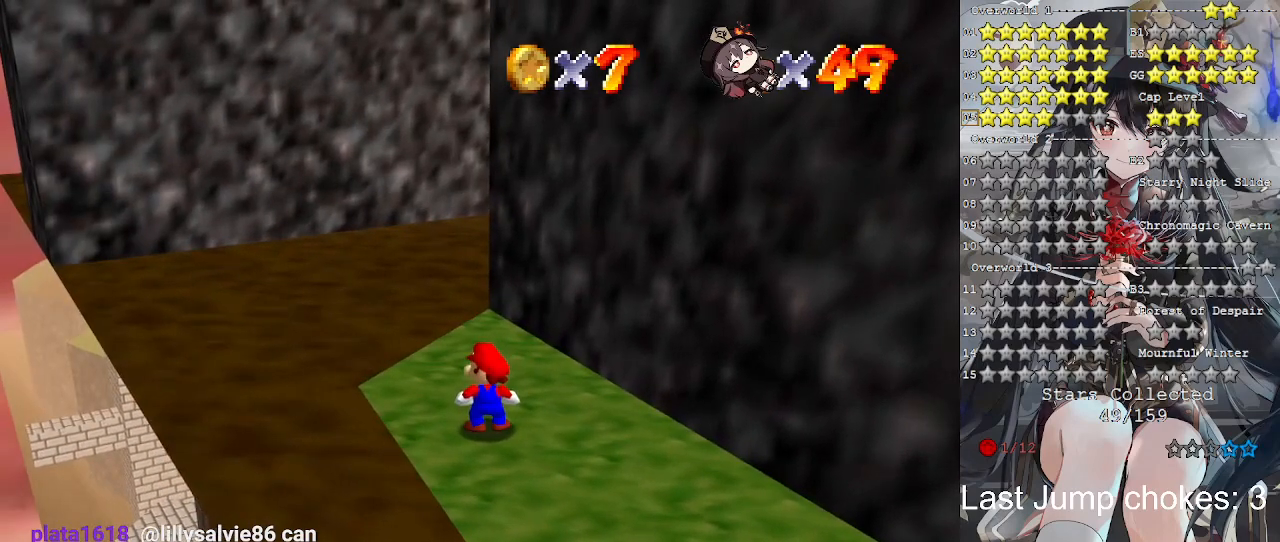
{"buttons": [], "left_stick": "center", "right_stick": "center", "events": [[333, "CROSS", "down"], [433, "CROSS", "up"]]}
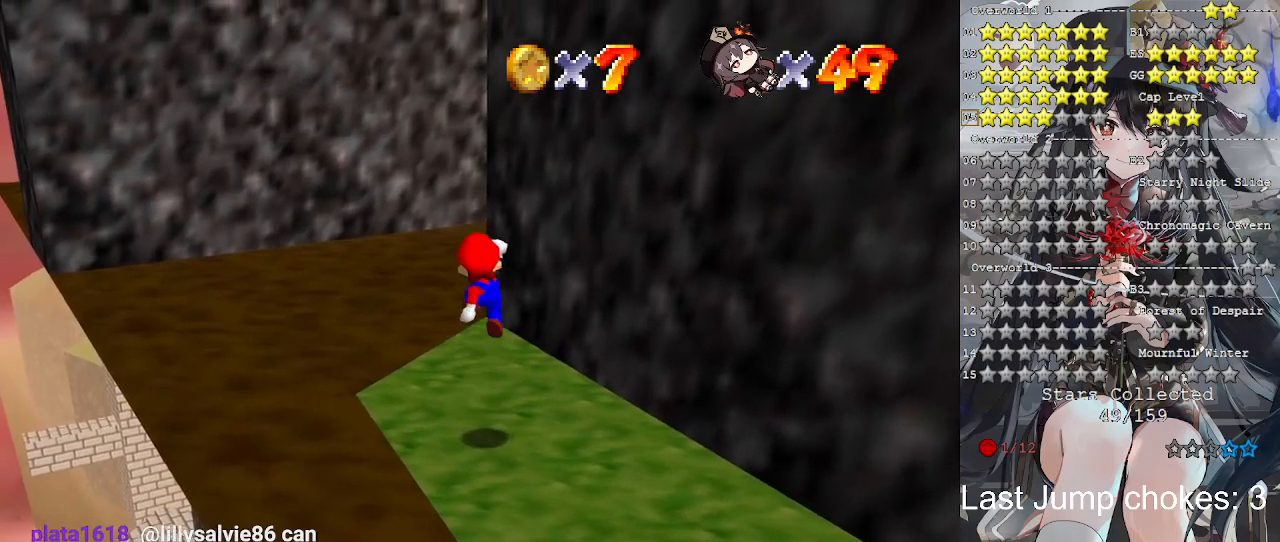
{"buttons": [], "left_stick": "center", "right_stick": "center", "events": [[100, "right_stick", "down-right"], [233, "right_stick", "center"]]}
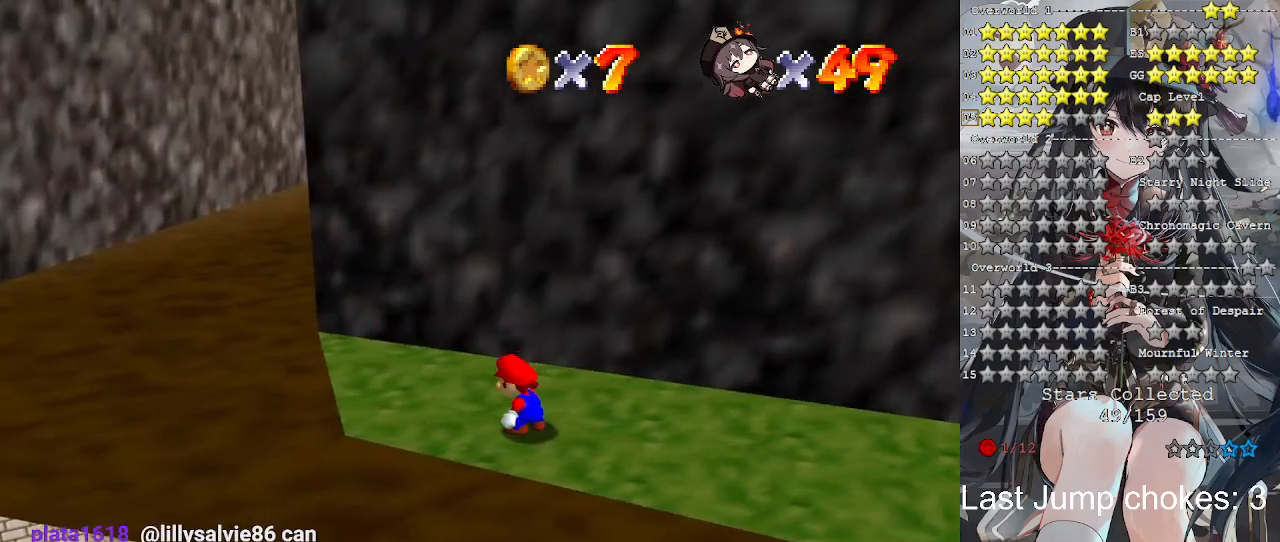
{"buttons": [], "left_stick": "center", "right_stick": "center", "events": []}
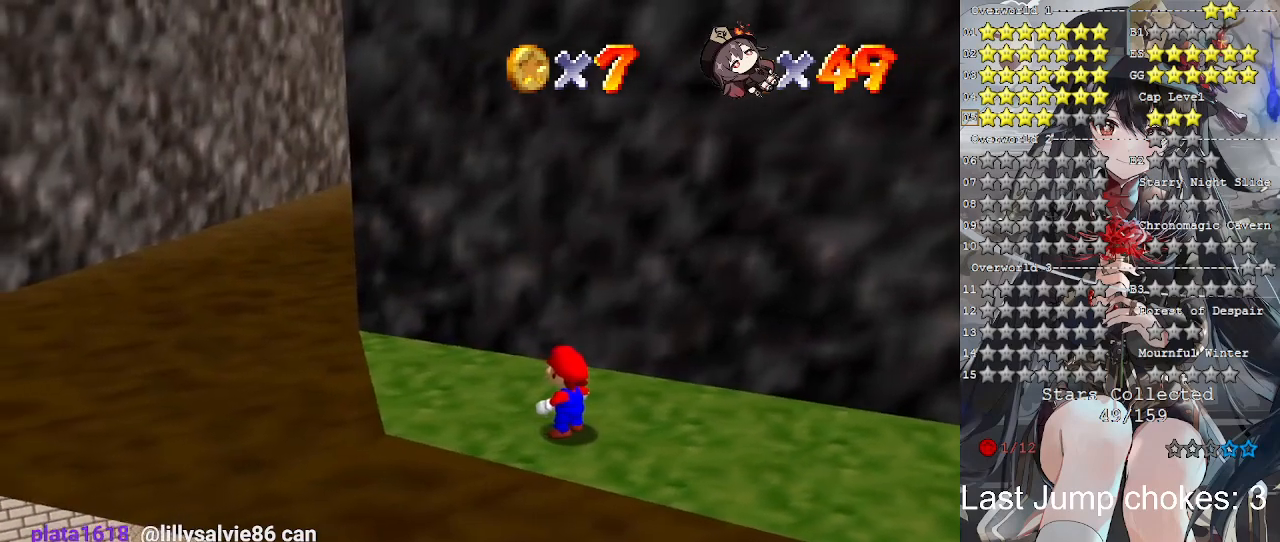
{"buttons": [], "left_stick": "center", "right_stick": "center", "events": [[167, "right_stick", "left"], [233, "right_stick", "center"]]}
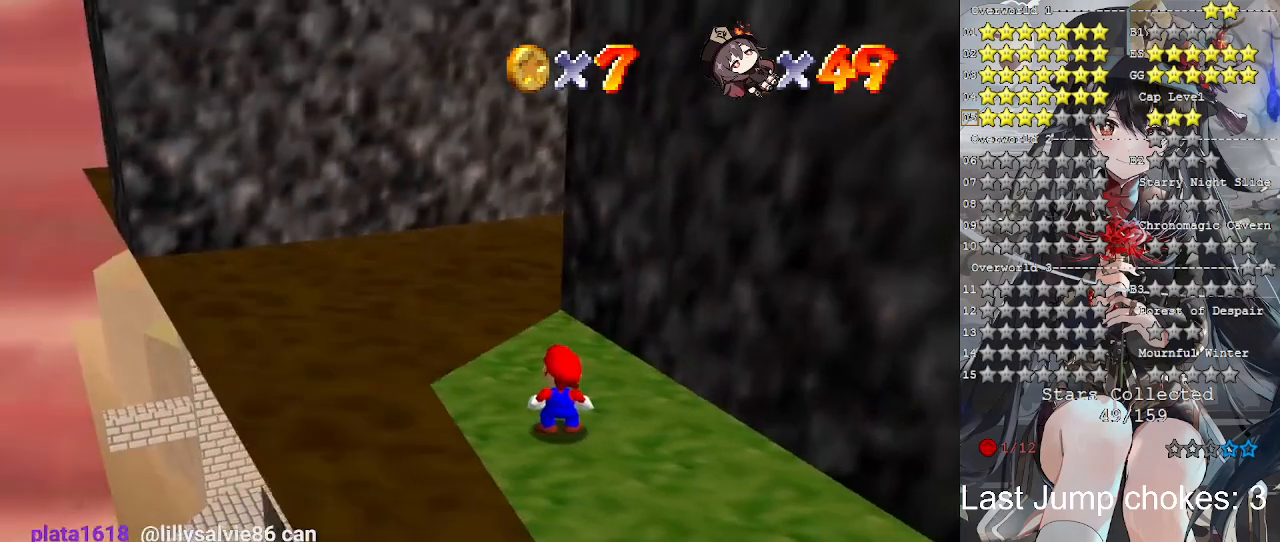
{"buttons": [], "left_stick": "center", "right_stick": "center", "events": [[133, "DPAD_DOWN", "down"], [233, "DPAD_DOWN", "up"]]}
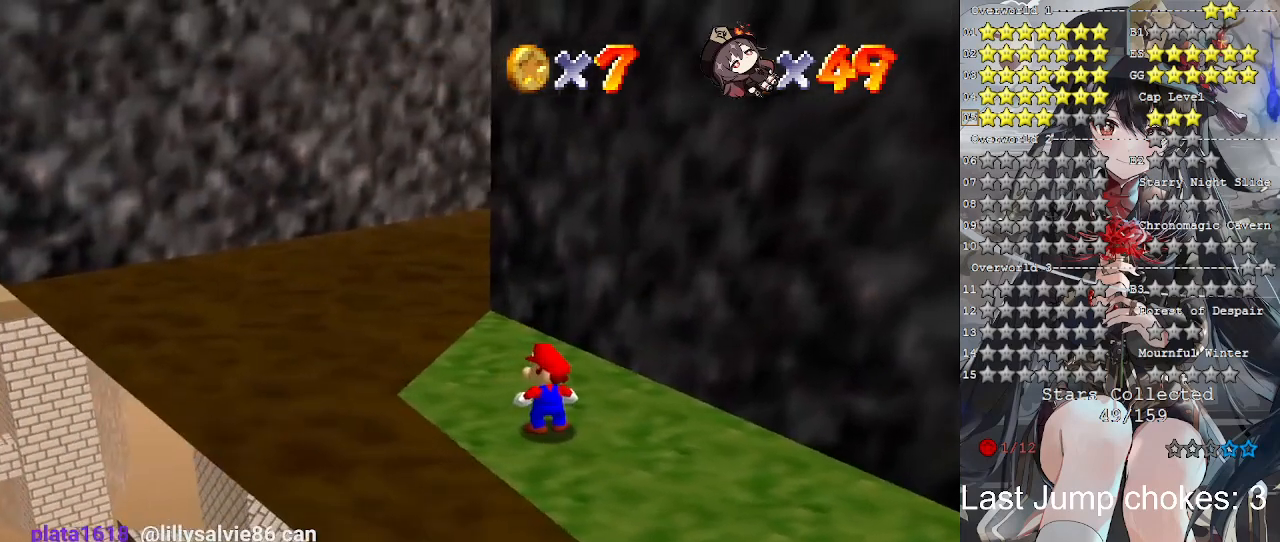
{"buttons": ["CROSS"], "left_stick": "center", "right_stick": "center", "events": [[100, "left_stick", "up"], [233, "left_stick", "center"], [500, "CROSS", "down"]]}
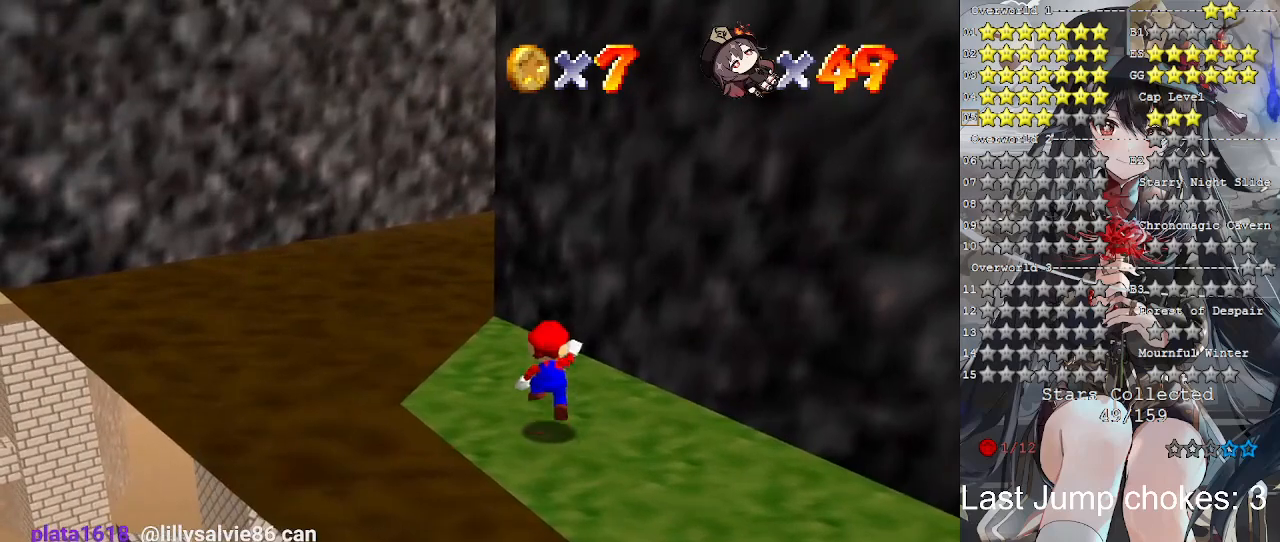
{"buttons": [], "left_stick": "center", "right_stick": "center", "events": [[67, "left_stick", "left"], [133, "CROSS", "up"], [367, "left_stick", "center"]]}
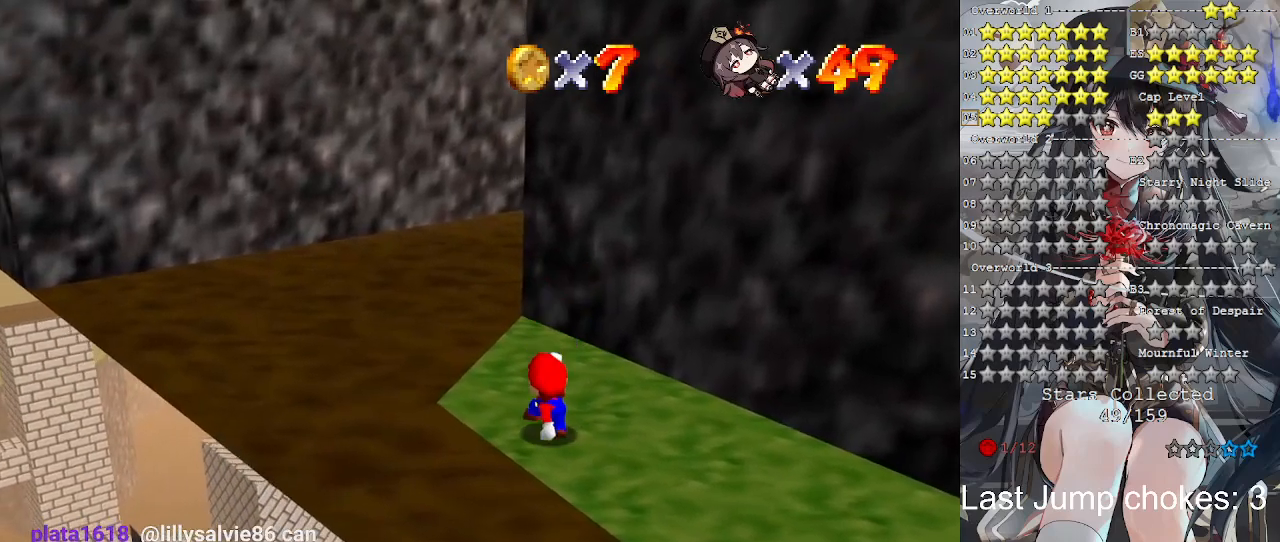
{"buttons": [], "left_stick": "center", "right_stick": "center", "events": [[67, "left_stick", "up"], [200, "left_stick", "center"]]}
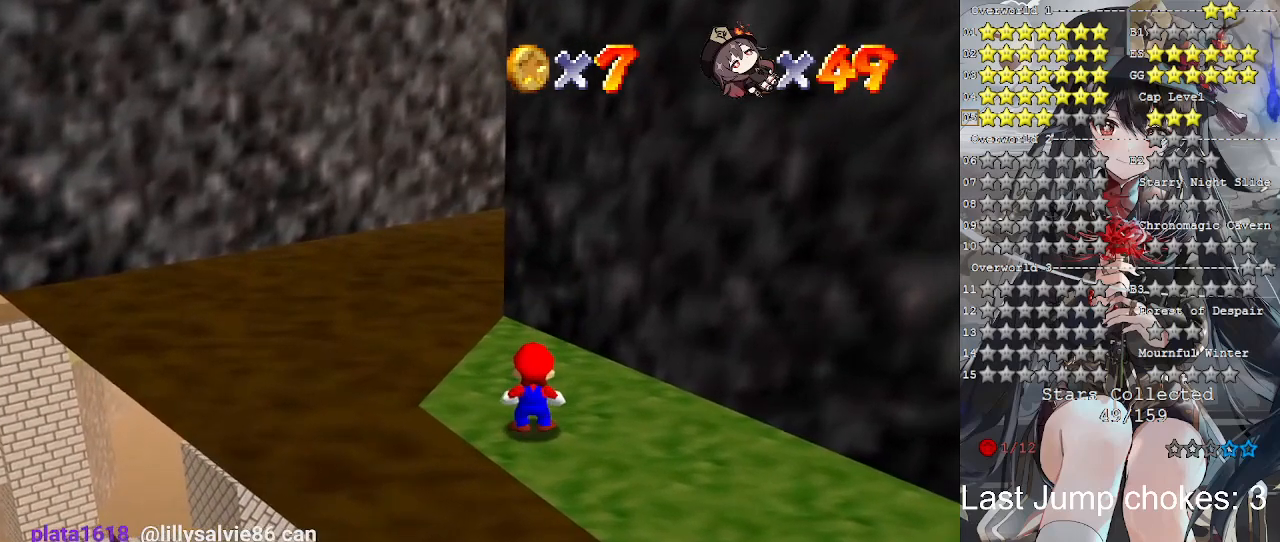
{"buttons": [], "left_stick": "center", "right_stick": "center", "events": [[333, "left_stick", "up"], [433, "left_stick", "center"]]}
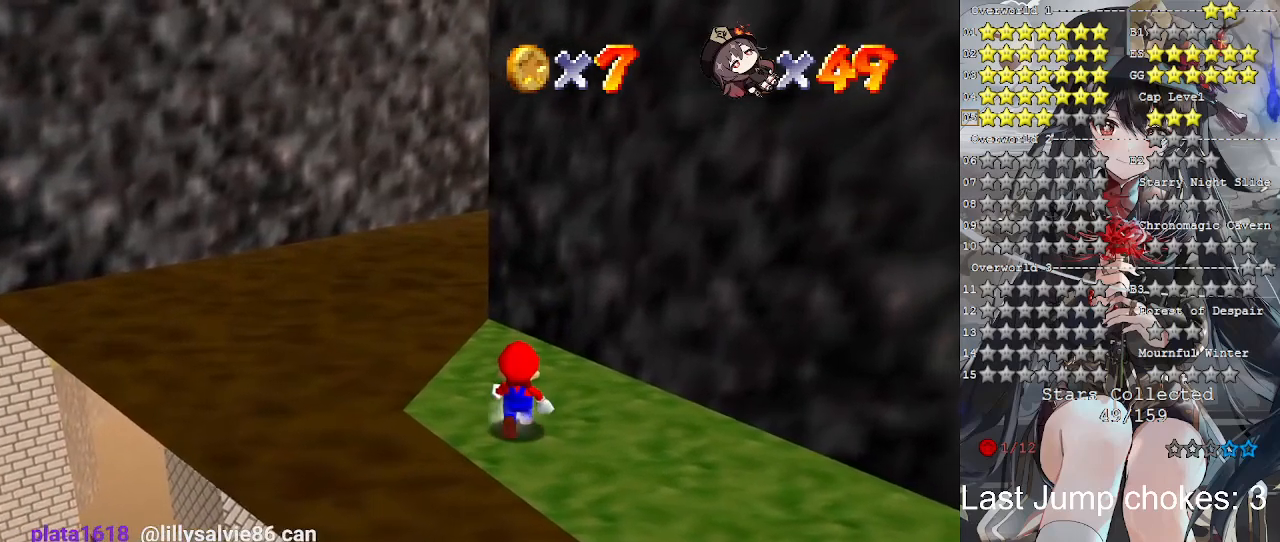
{"buttons": [], "left_stick": "center", "right_stick": "center", "events": [[300, "DPAD_UP", "down"], [433, "DPAD_UP", "up"]]}
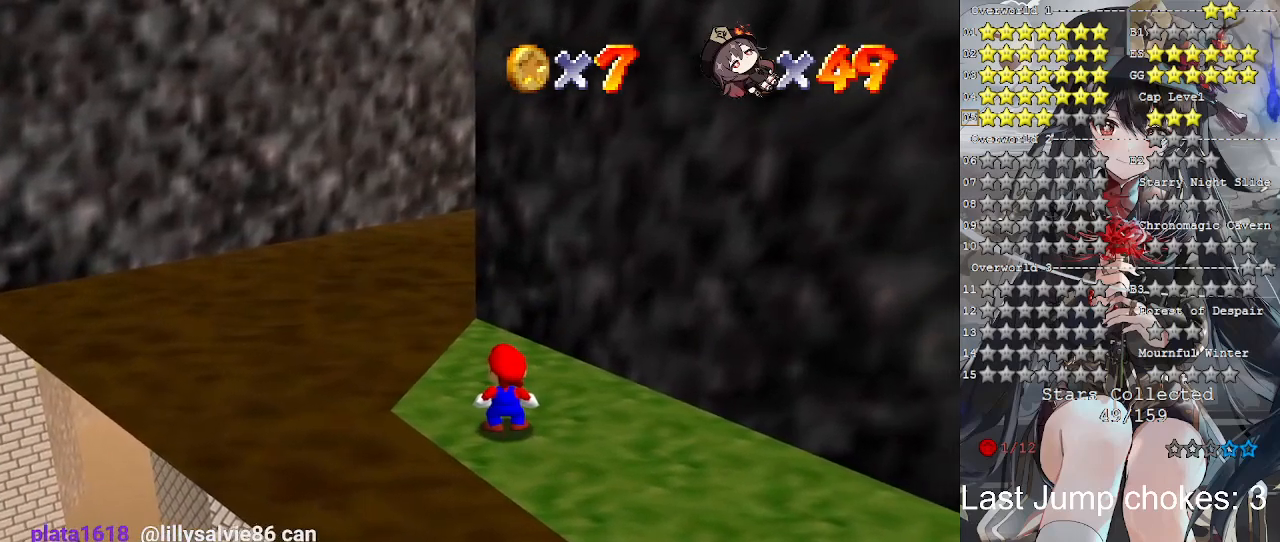
{"buttons": [], "left_stick": "center", "right_stick": "center", "events": [[200, "left_stick", "up"], [300, "left_stick", "center"]]}
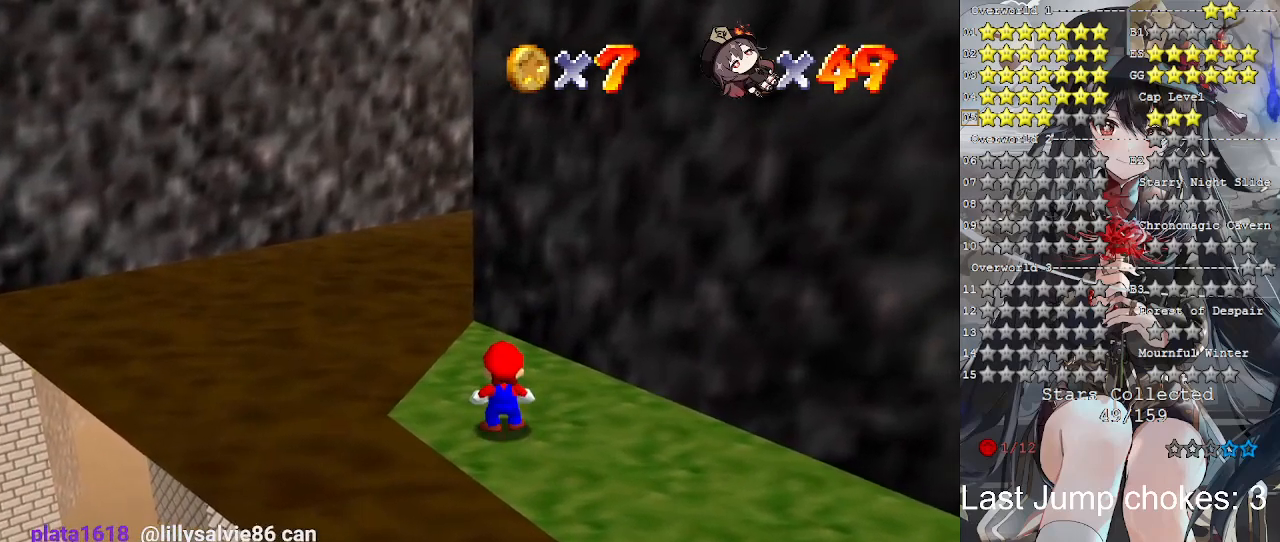
{"buttons": [], "left_stick": "center", "right_stick": "center", "events": [[233, "DPAD_UP", "down"], [333, "DPAD_UP", "up"]]}
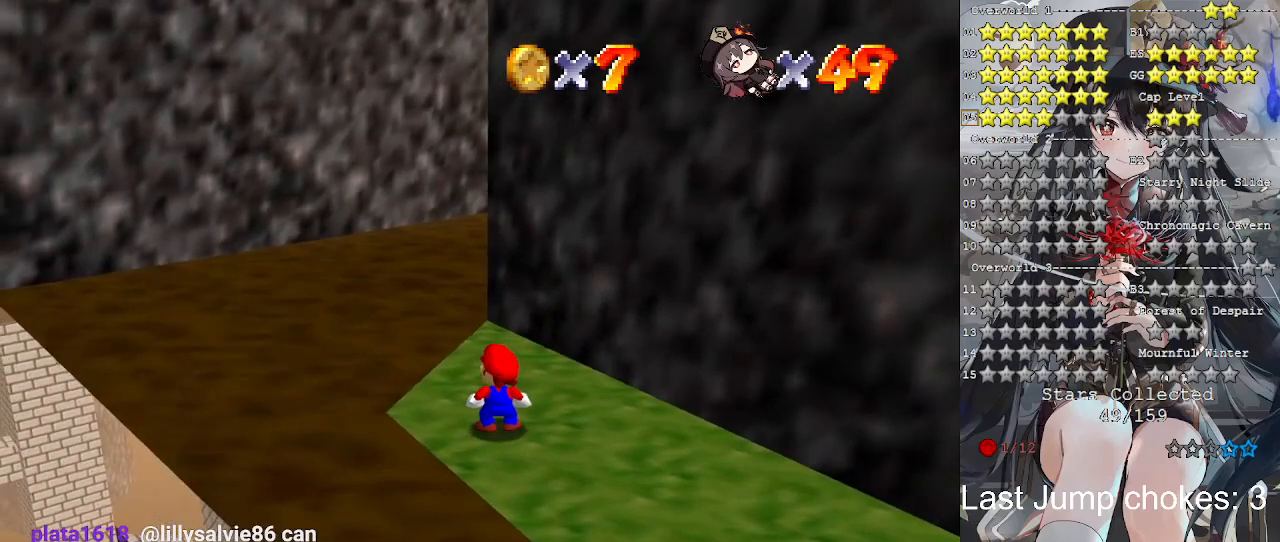
{"buttons": [], "left_stick": "center", "right_stick": "center", "events": []}
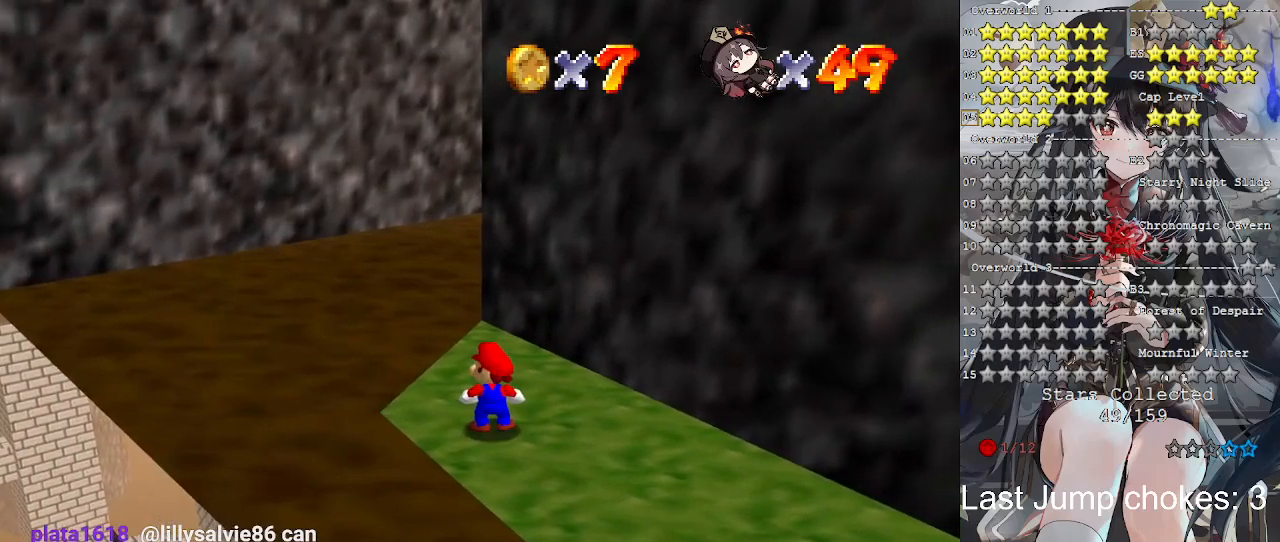
{"buttons": [], "left_stick": "center", "right_stick": "center", "events": []}
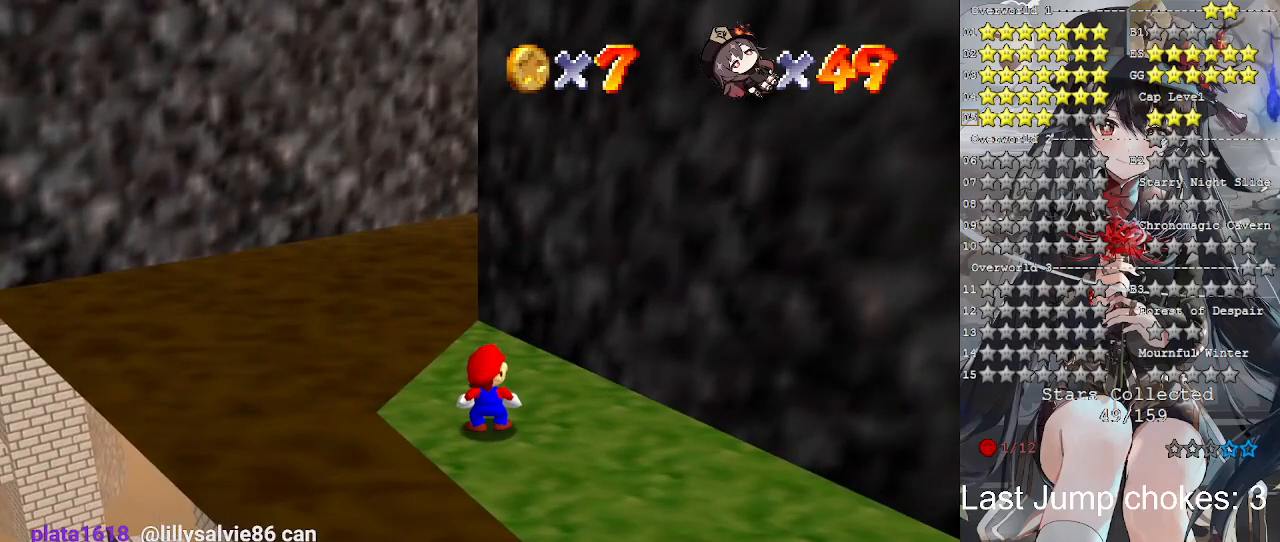
{"buttons": [], "left_stick": "center", "right_stick": "center", "events": [[200, "right_stick", "down-right"], [300, "right_stick", "center"]]}
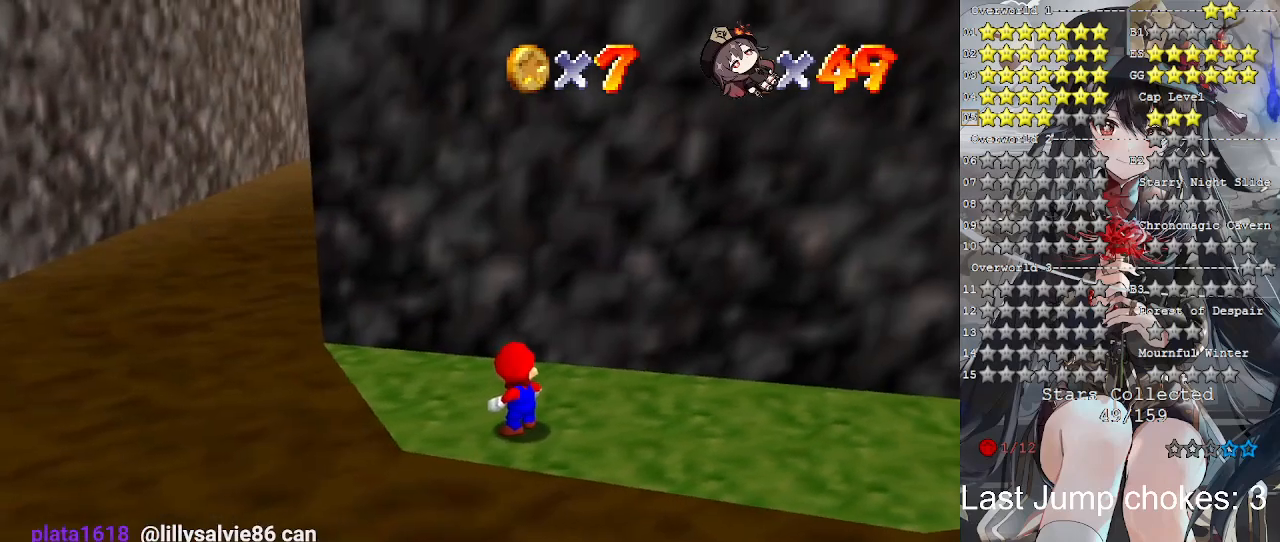
{"buttons": [], "left_stick": "center", "right_stick": "center", "events": [[33, "right_stick", "left"], [133, "right_stick", "center"], [367, "CROSS", "down"], [467, "CROSS", "up"]]}
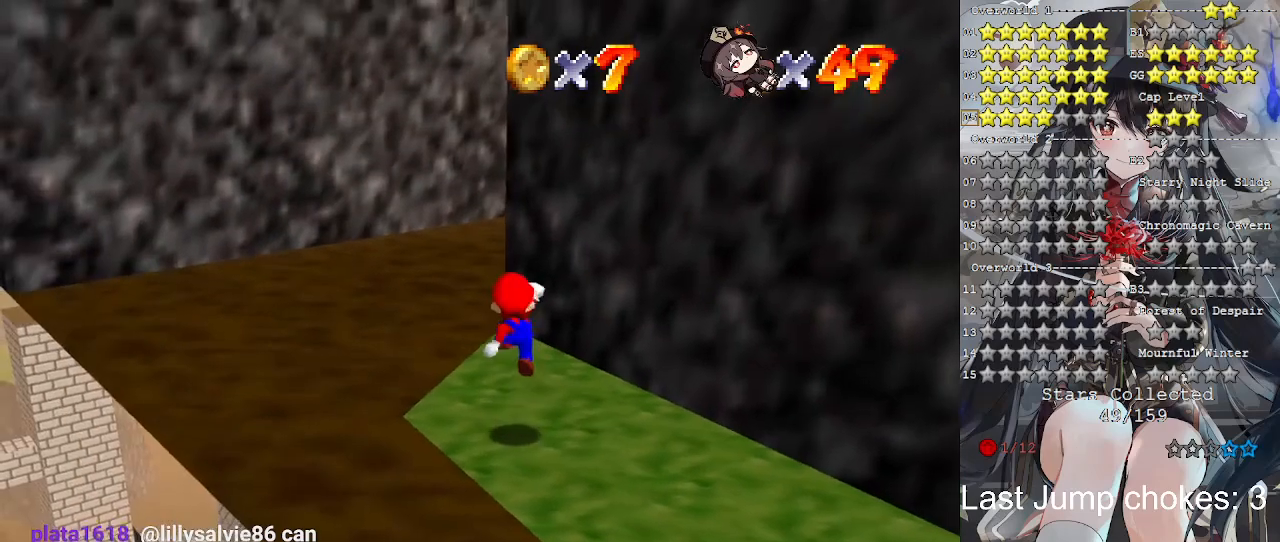
{"buttons": [], "left_stick": "up", "right_stick": "center", "events": [[33, "left_stick", "down"], [233, "left_stick", "center"], [500, "left_stick", "up"]]}
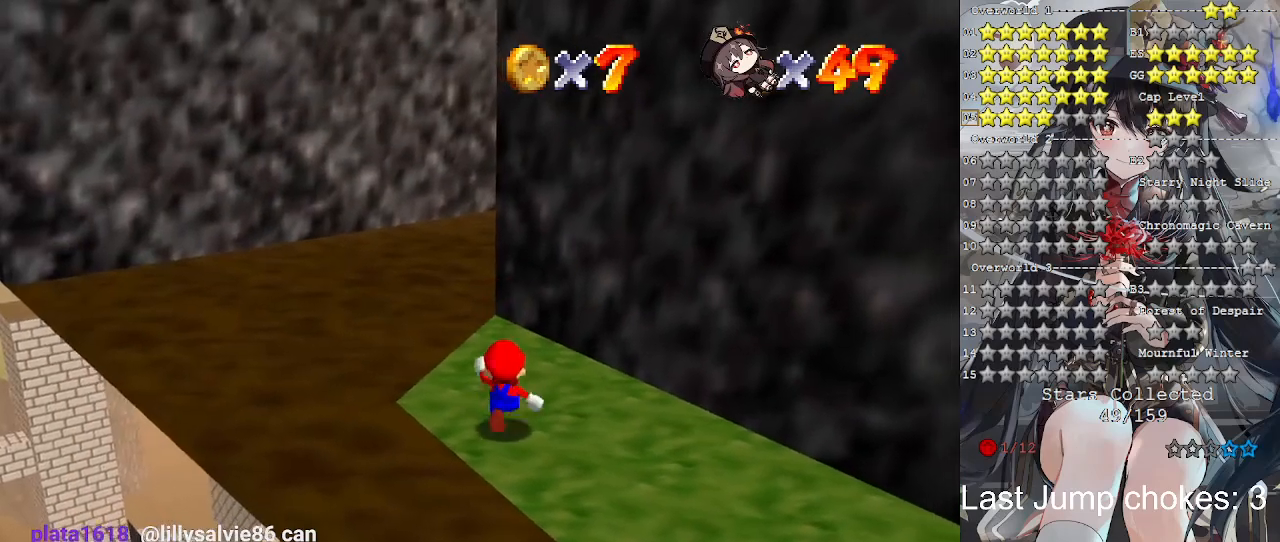
{"buttons": ["CROSS", "L2"], "left_stick": "center", "right_stick": "center", "events": [[400, "L2", "down"], [467, "CROSS", "down"], [500, "left_stick", "center"]]}
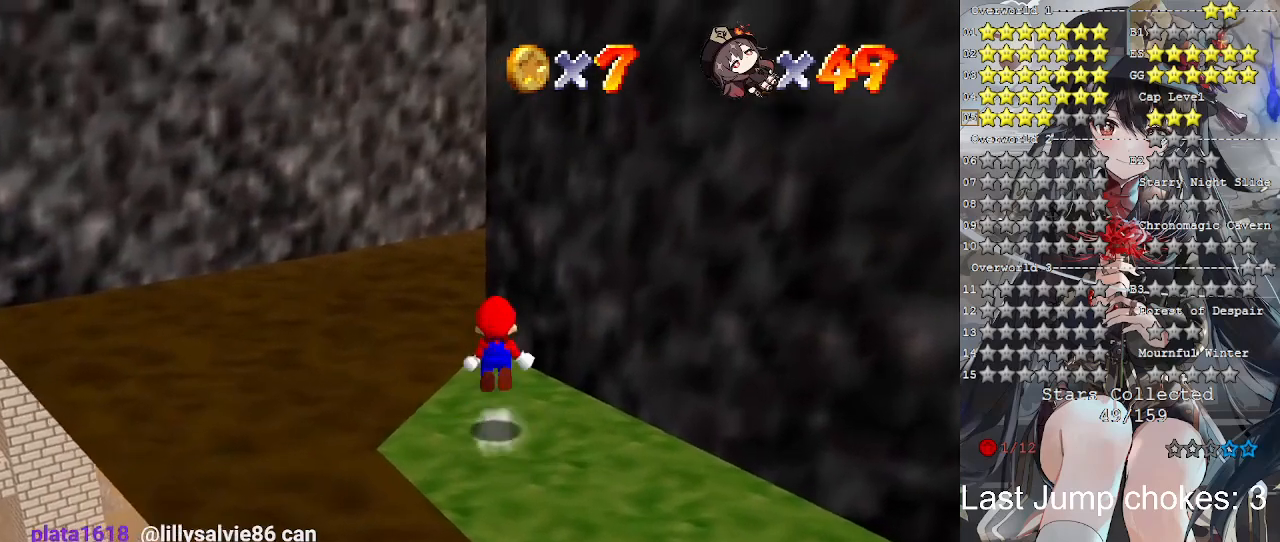
{"buttons": ["L2"], "left_stick": "down", "right_stick": "center", "events": [[33, "CROSS", "up"], [33, "left_stick", "down"]]}
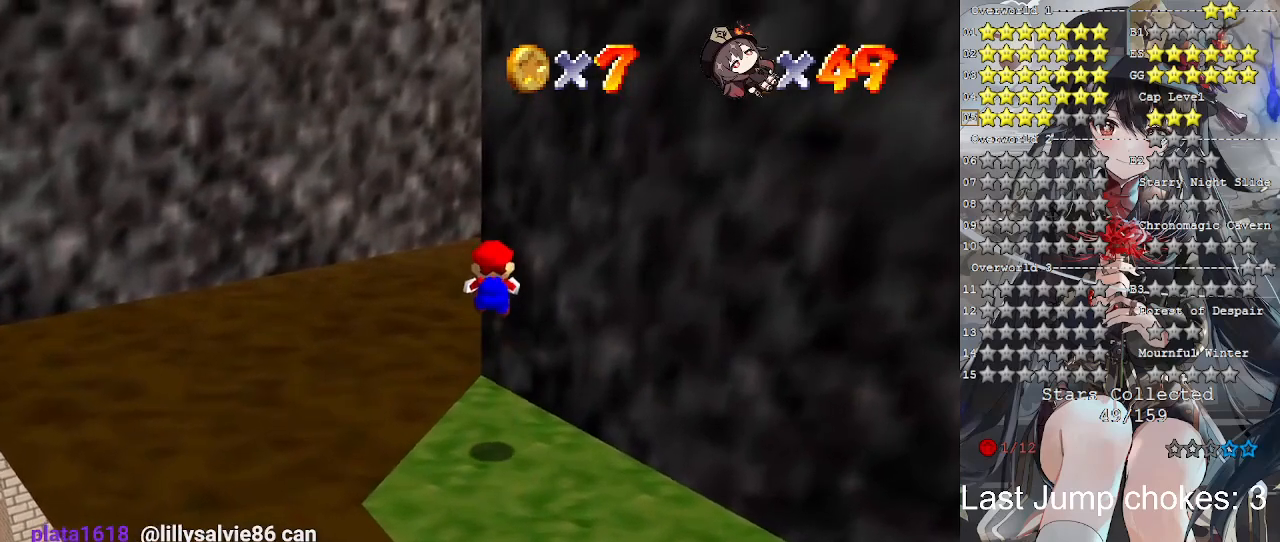
{"buttons": ["L2"], "left_stick": "down", "right_stick": "center", "events": []}
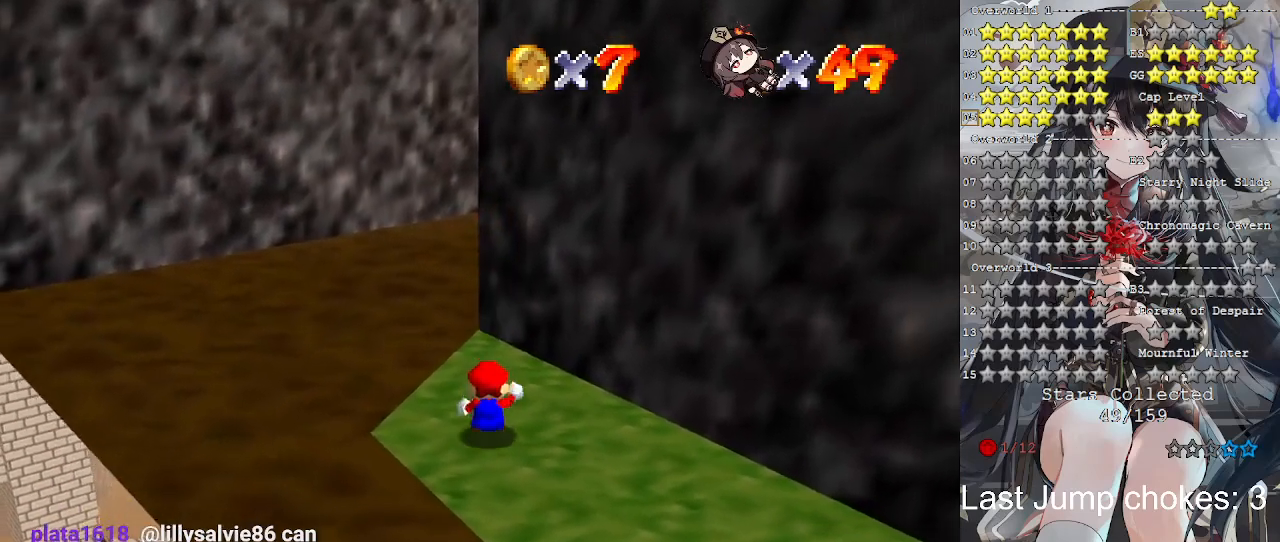
{"buttons": ["L2"], "left_stick": "center", "right_stick": "center", "events": [[33, "CROSS", "down"], [133, "CROSS", "up"], [133, "left_stick", "center"], [200, "left_stick", "up"], [400, "left_stick", "center"]]}